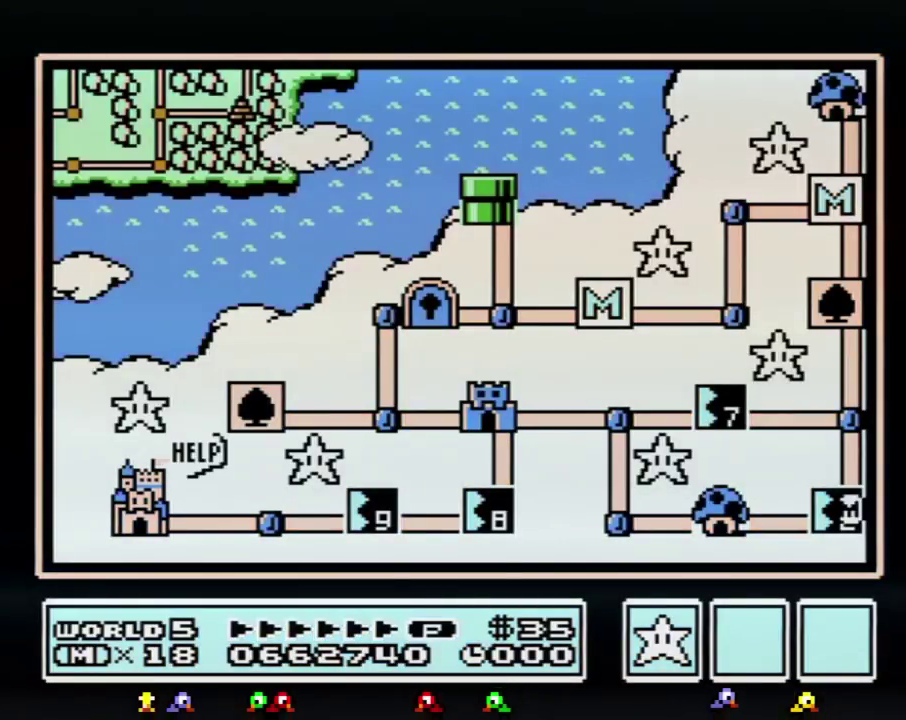
Gameplay with a controller (Nintendo layout); each line is a JSON object with the inputs held at the frame after it. "events" lists button and stick changes between this image and that frame as [ms after this image, input, new state], when the widget could be followed in between. Not read: L3 R3.
{"buttons": ["DPAD_UP"], "events": [[234, "DPAD_UP", "down"]]}
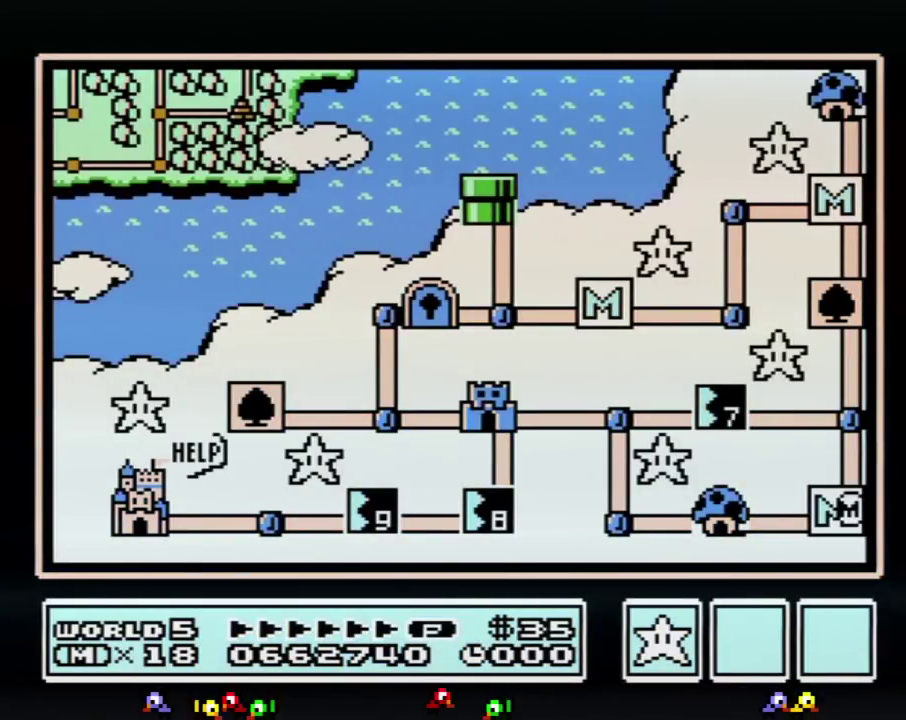
{"buttons": ["DPAD_LEFT"], "events": [[383, "DPAD_UP", "up"], [484, "DPAD_LEFT", "down"]]}
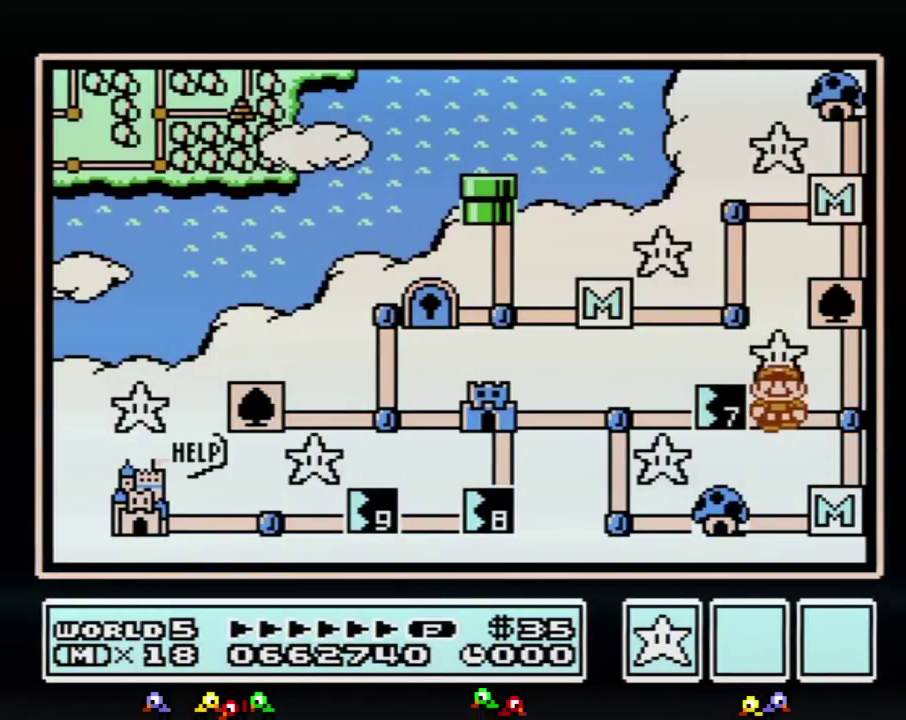
{"buttons": ["DPAD_LEFT"], "events": []}
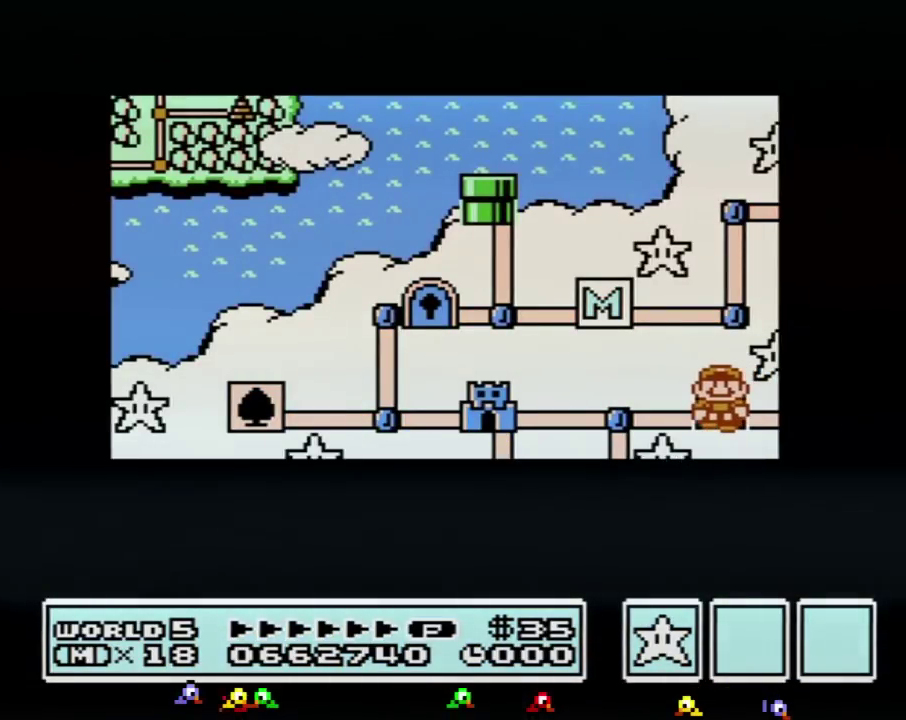
{"buttons": ["DPAD_LEFT"], "events": []}
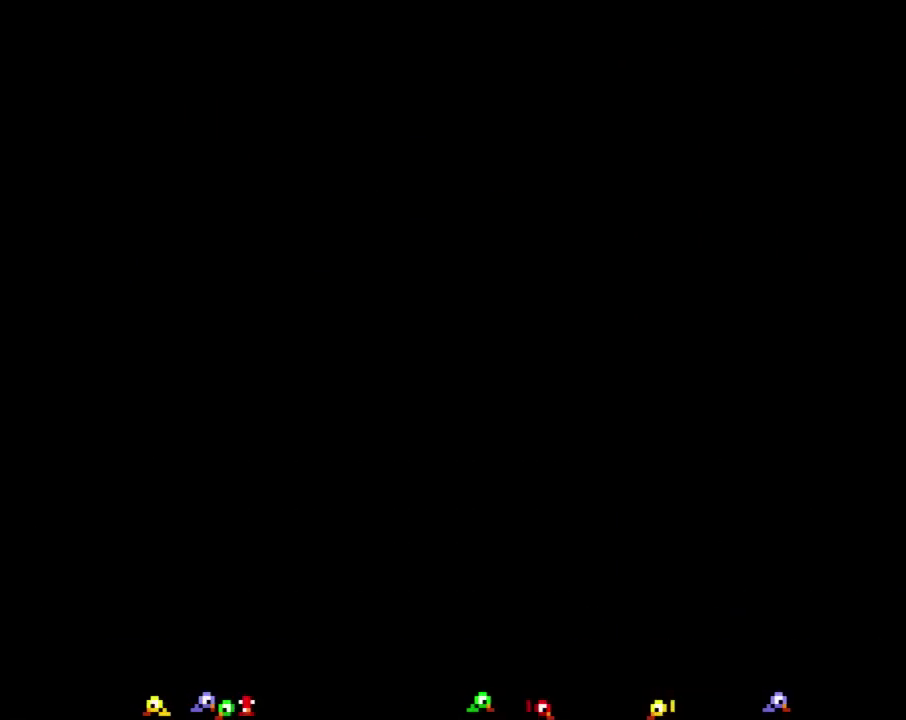
{"buttons": ["B", "DPAD_RIGHT"], "events": [[317, "DPAD_LEFT", "up"], [384, "B", "down"], [384, "DPAD_RIGHT", "down"]]}
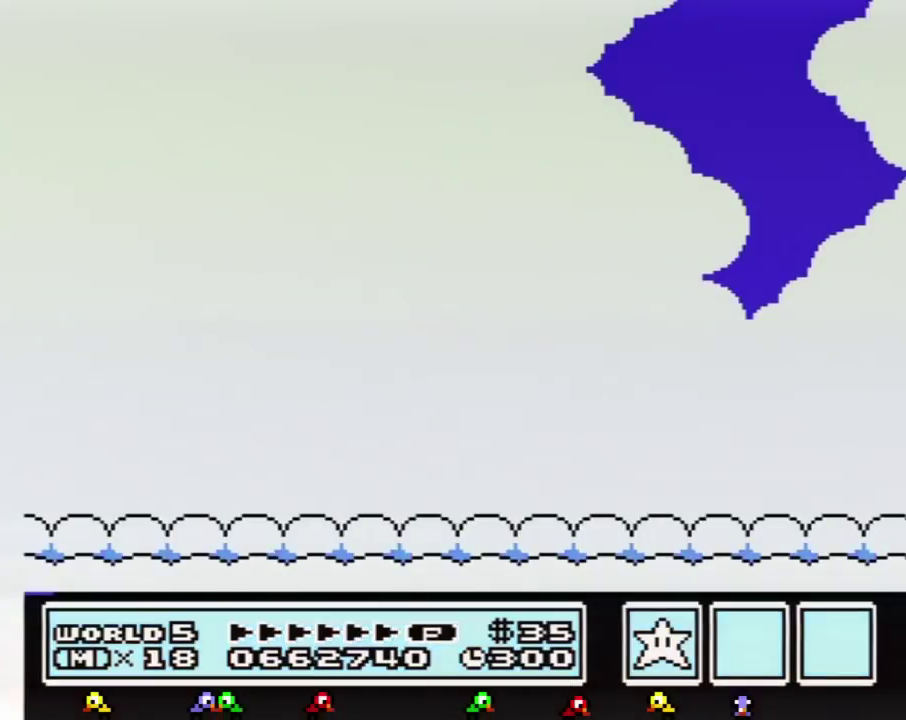
{"buttons": ["B", "DPAD_RIGHT"], "events": [[167, "B", "up"], [233, "B", "down"]]}
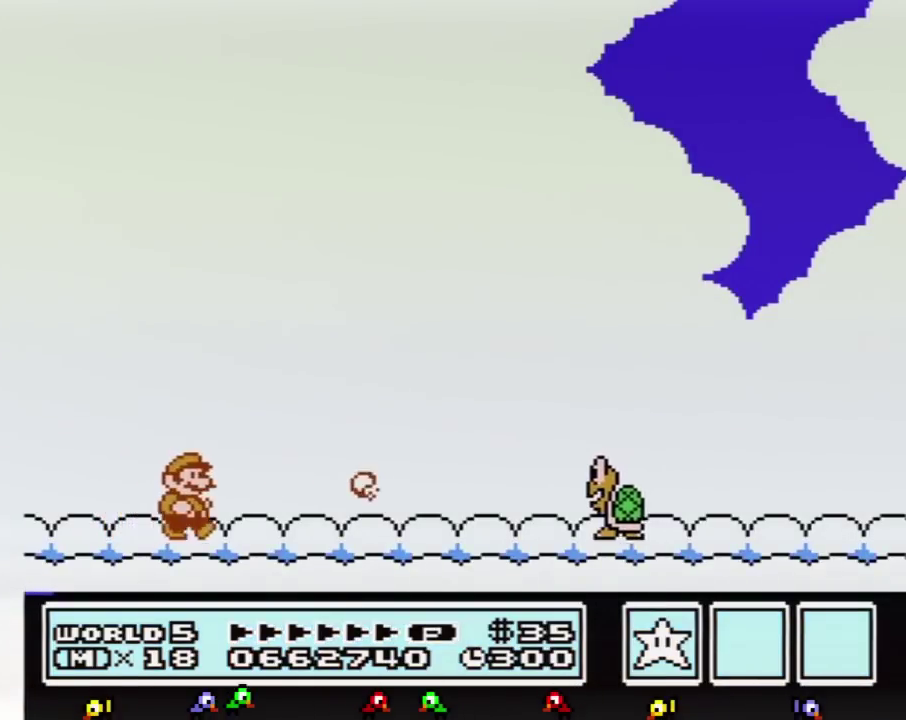
{"buttons": ["B", "DPAD_RIGHT"], "events": []}
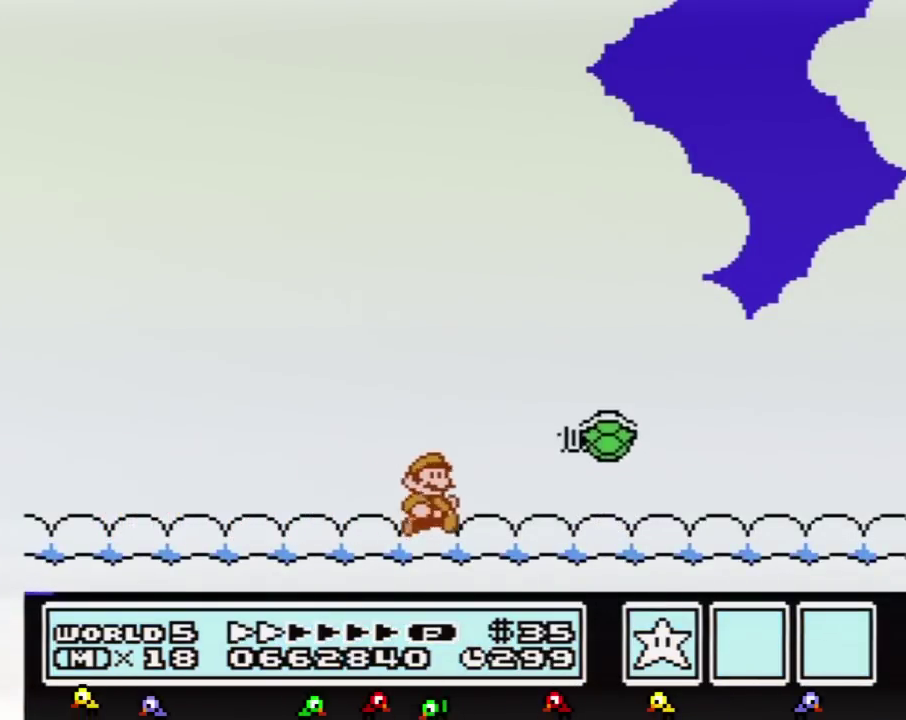
{"buttons": ["B", "DPAD_RIGHT"], "events": []}
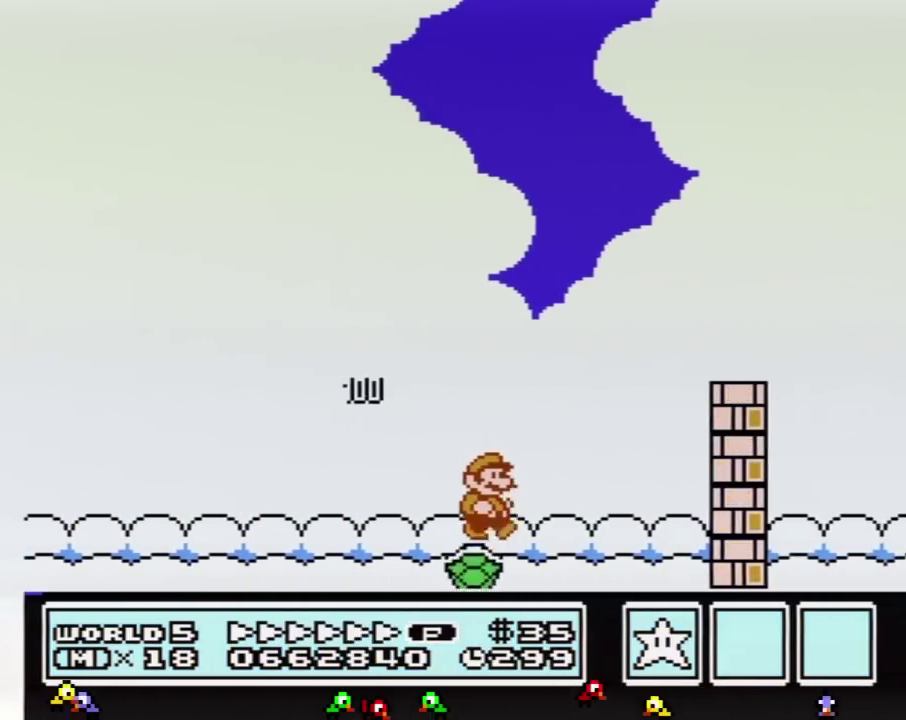
{"buttons": ["A", "B", "DPAD_RIGHT"], "events": [[267, "A", "down"], [301, "DPAD_LEFT", "down"], [301, "DPAD_RIGHT", "up"], [317, "DPAD_DOWN", "down"], [367, "DPAD_DOWN", "up"], [367, "DPAD_UP", "down"], [384, "DPAD_LEFT", "up"], [384, "DPAD_RIGHT", "down"], [417, "DPAD_UP", "up"]]}
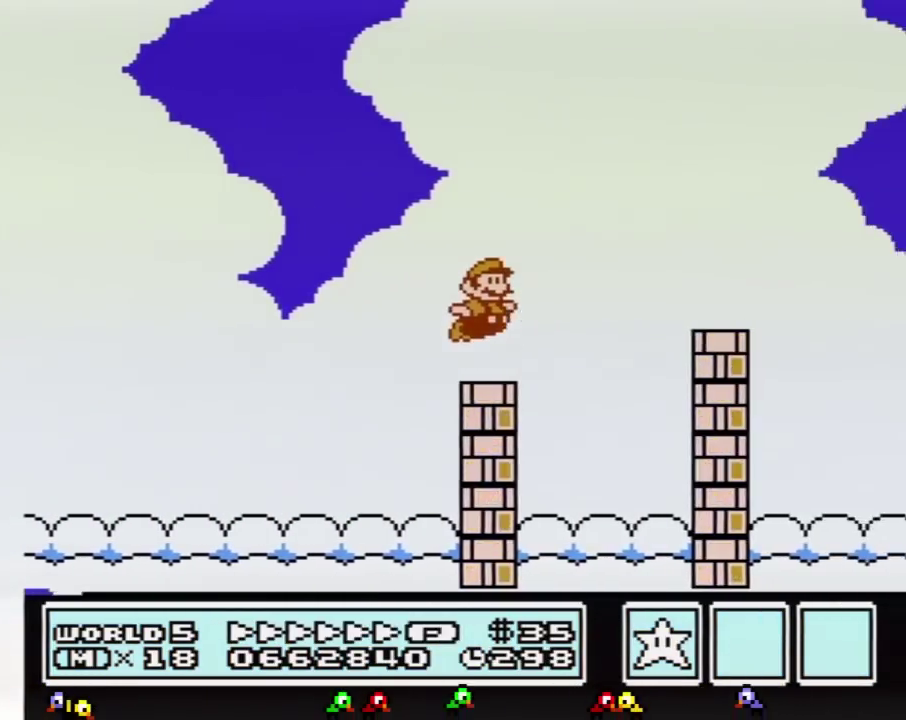
{"buttons": ["B", "DPAD_RIGHT"], "events": [[250, "A", "up"]]}
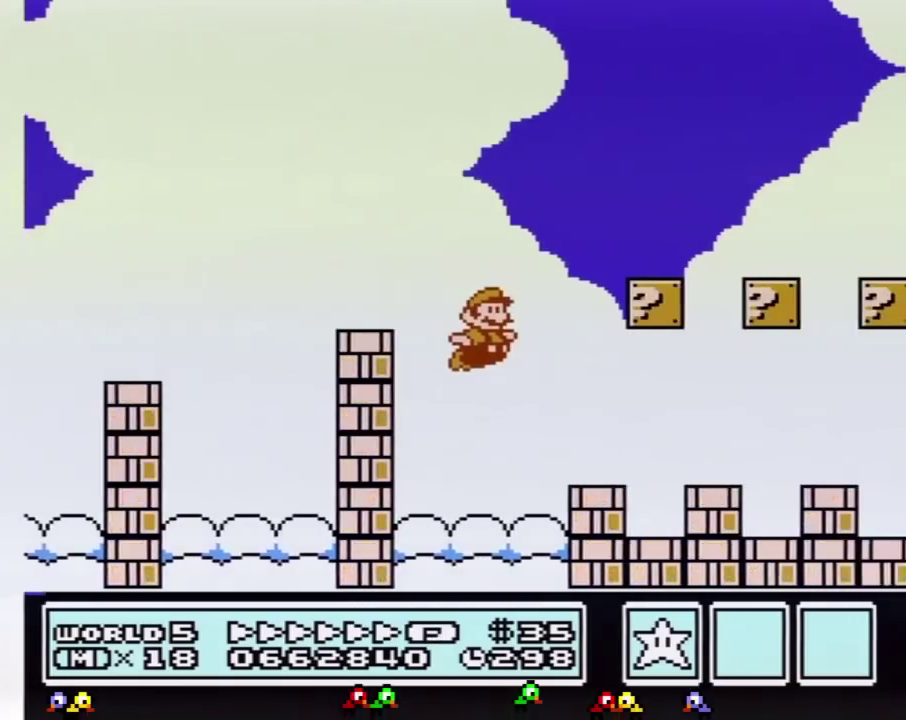
{"buttons": ["B", "DPAD_RIGHT"], "events": []}
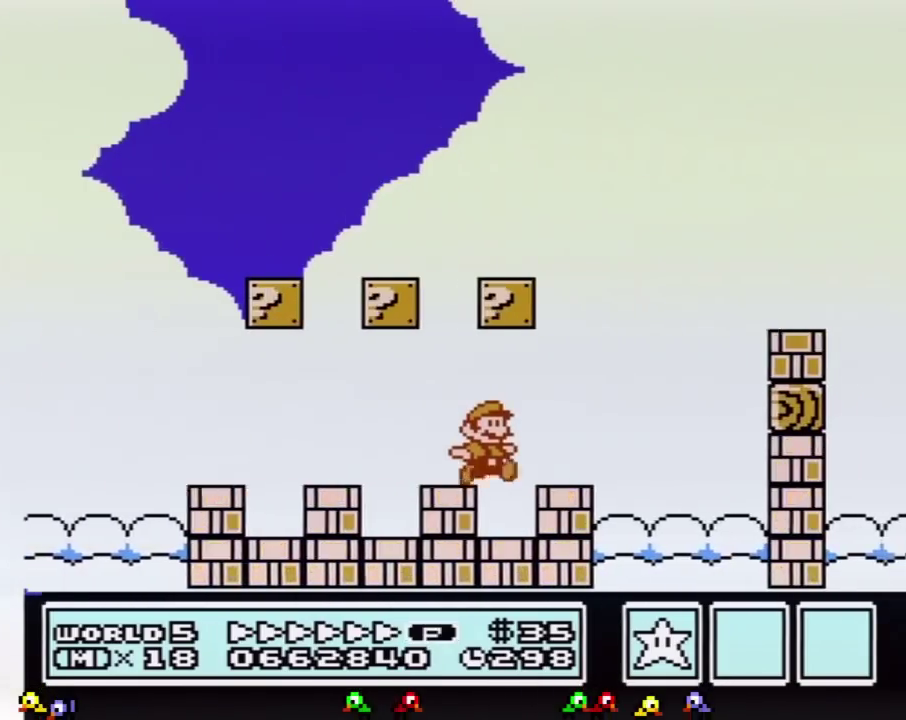
{"buttons": ["B", "DPAD_RIGHT"], "events": [[217, "A", "down"], [284, "A", "up"]]}
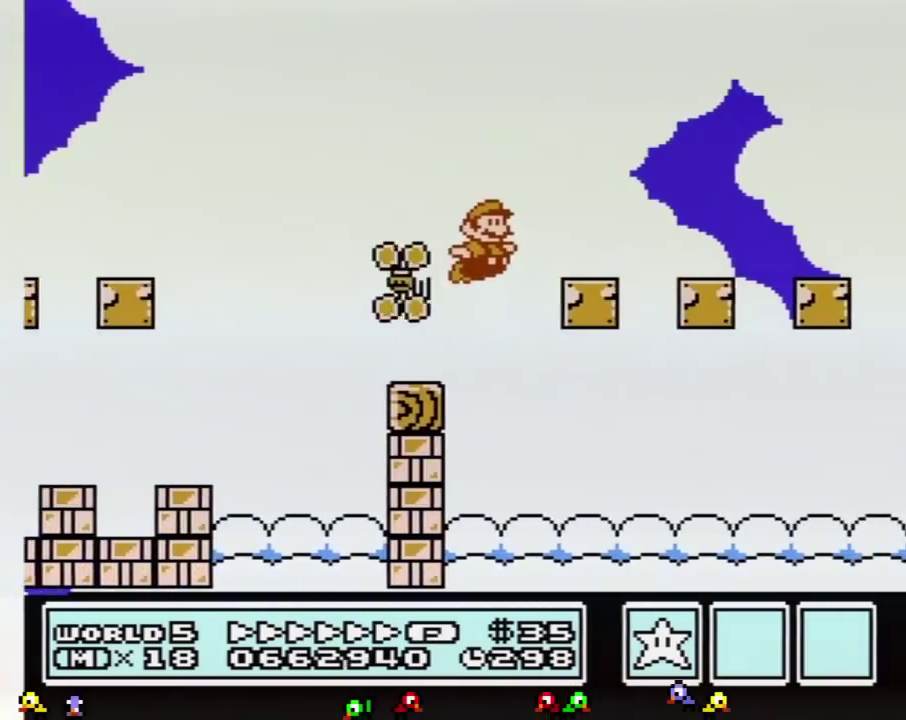
{"buttons": ["B", "DPAD_RIGHT"], "events": []}
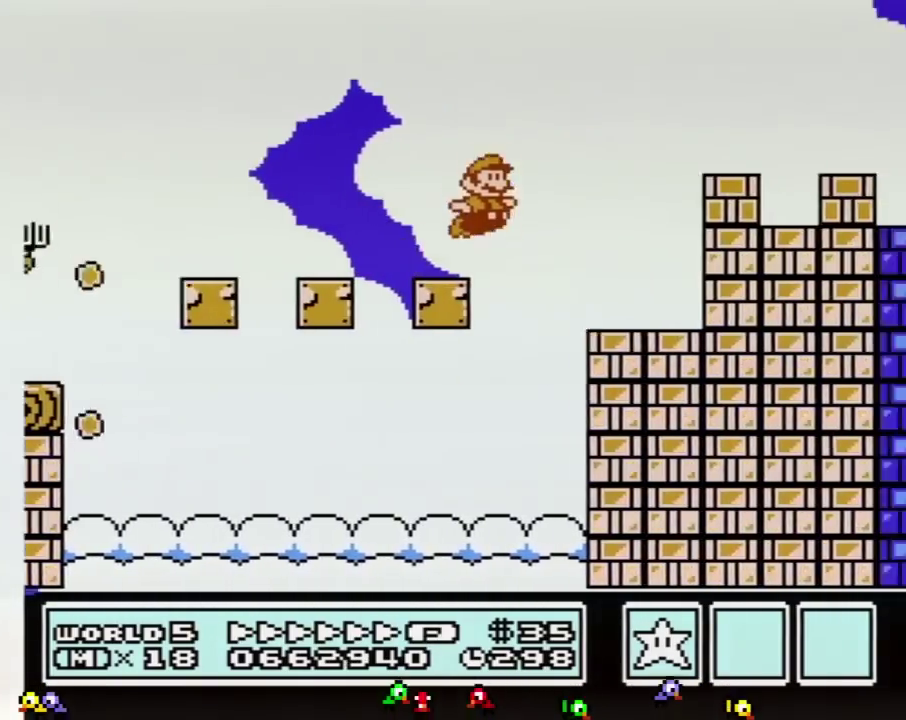
{"buttons": ["B", "DPAD_RIGHT"], "events": [[50, "A", "down"], [284, "A", "up"]]}
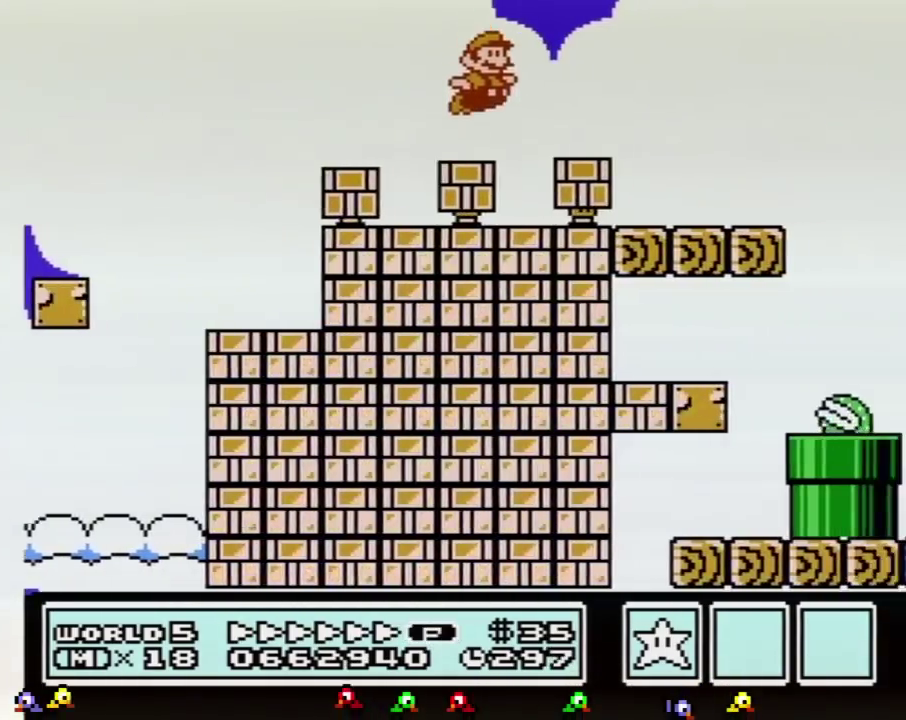
{"buttons": ["B", "DPAD_RIGHT"], "events": [[33, "A", "down"], [483, "A", "up"]]}
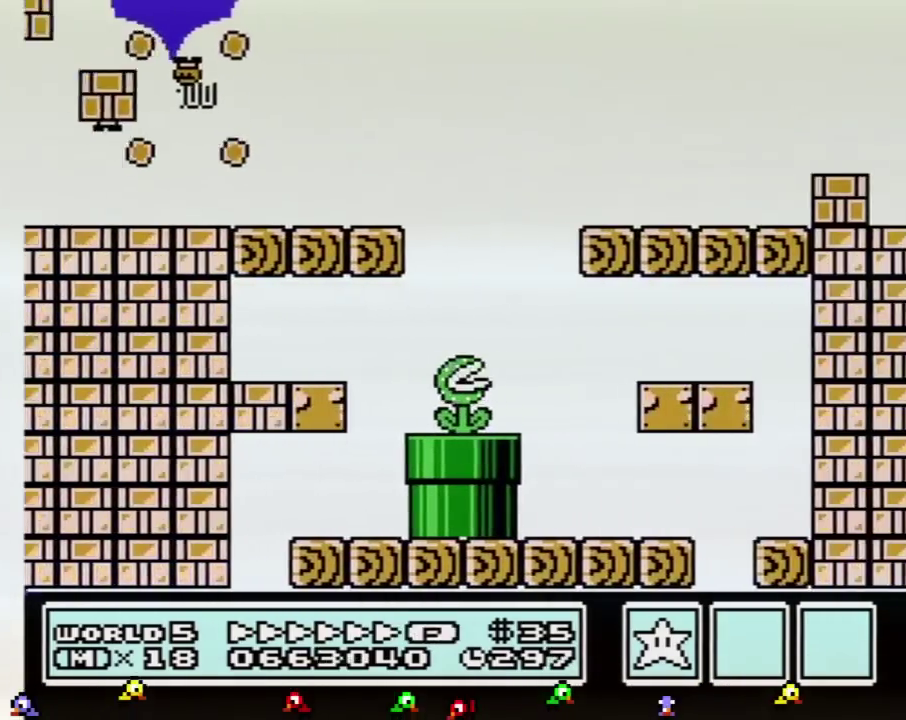
{"buttons": ["A", "B", "DPAD_RIGHT"], "events": [[451, "A", "down"]]}
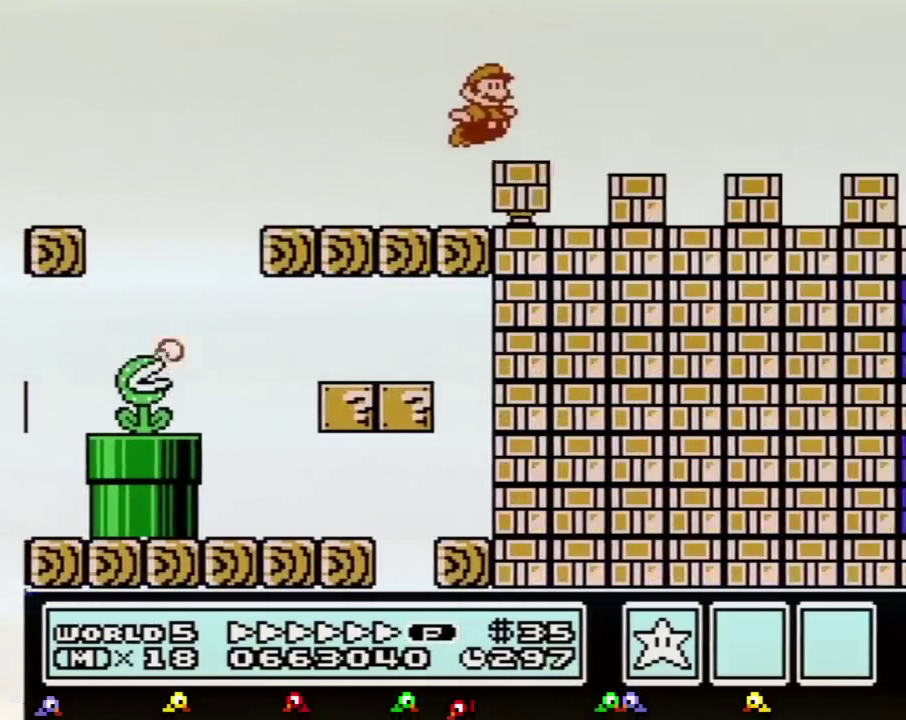
{"buttons": ["A", "B", "DPAD_RIGHT"], "events": []}
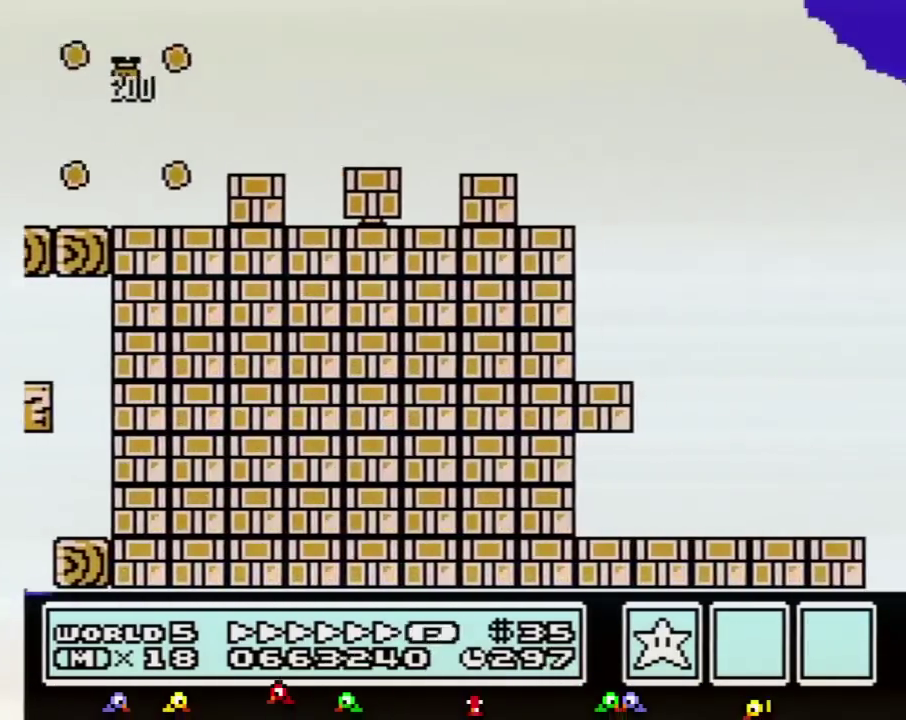
{"buttons": ["A", "B", "DPAD_RIGHT"], "events": []}